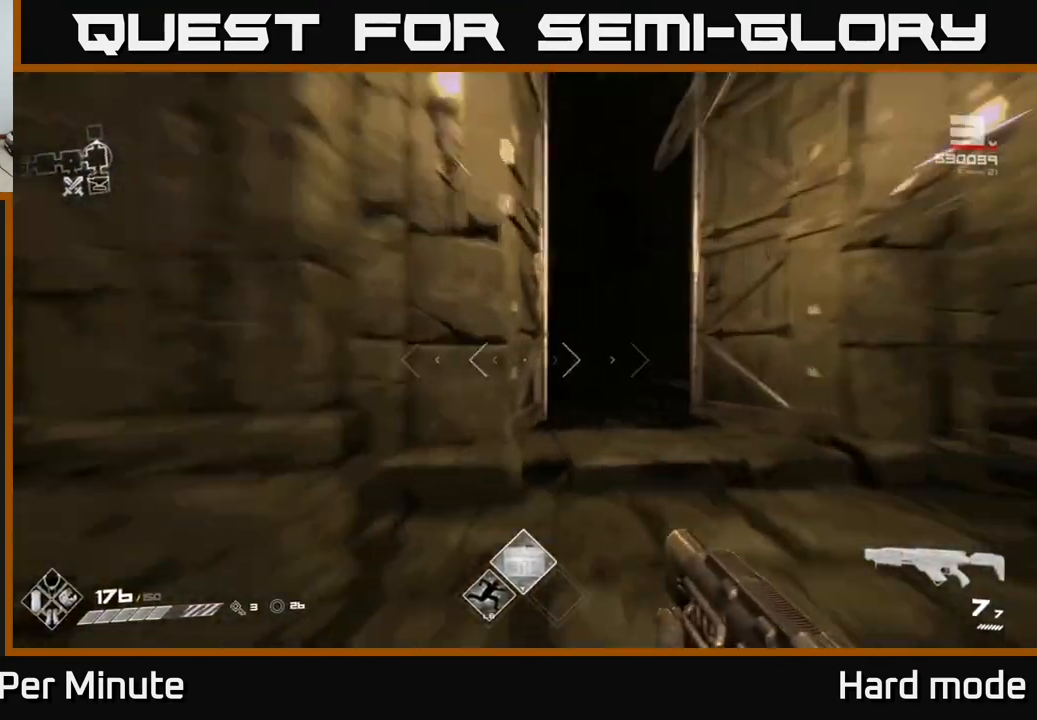
Gameplay with a controller (Xbox layout); each line is a JSON object with the inputs held at the frame after it. "events" lists button and stick changes between this image and that frame as [ms after this image, input, new state], when the widget could be followed in between.
{"buttons": ["L1"], "left_stick": "up", "right_stick": "center", "events": [[17, "right_stick", "center"]]}
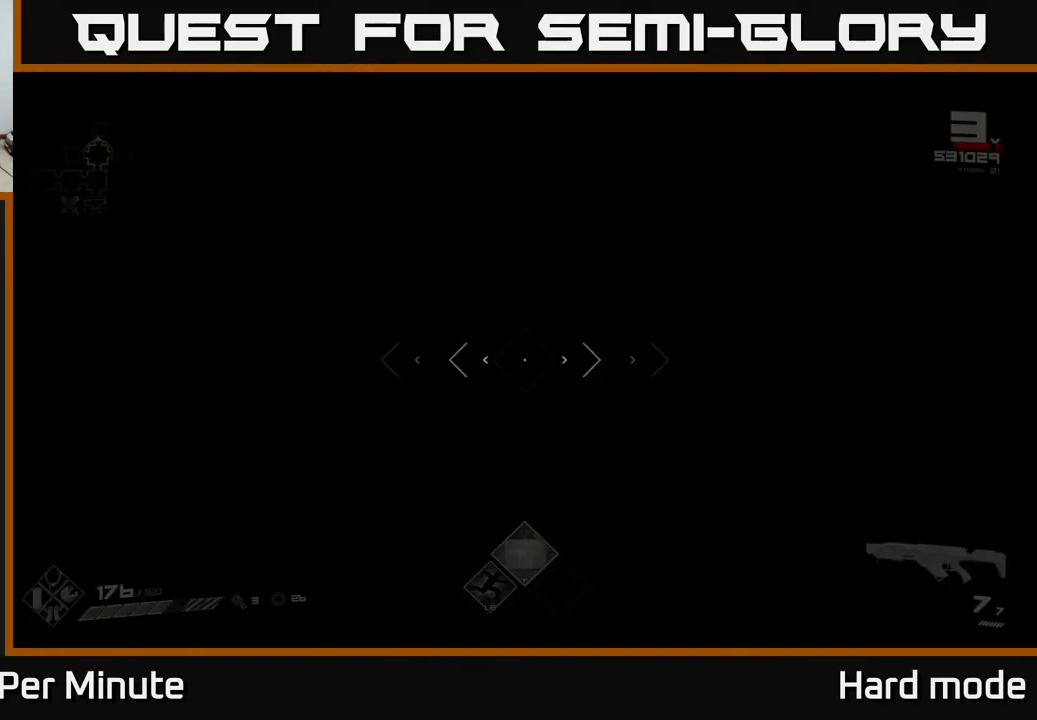
{"buttons": [], "left_stick": "up-right", "right_stick": "right", "events": [[17, "L1", "up"], [417, "right_stick", "right"], [500, "left_stick", "up-right"]]}
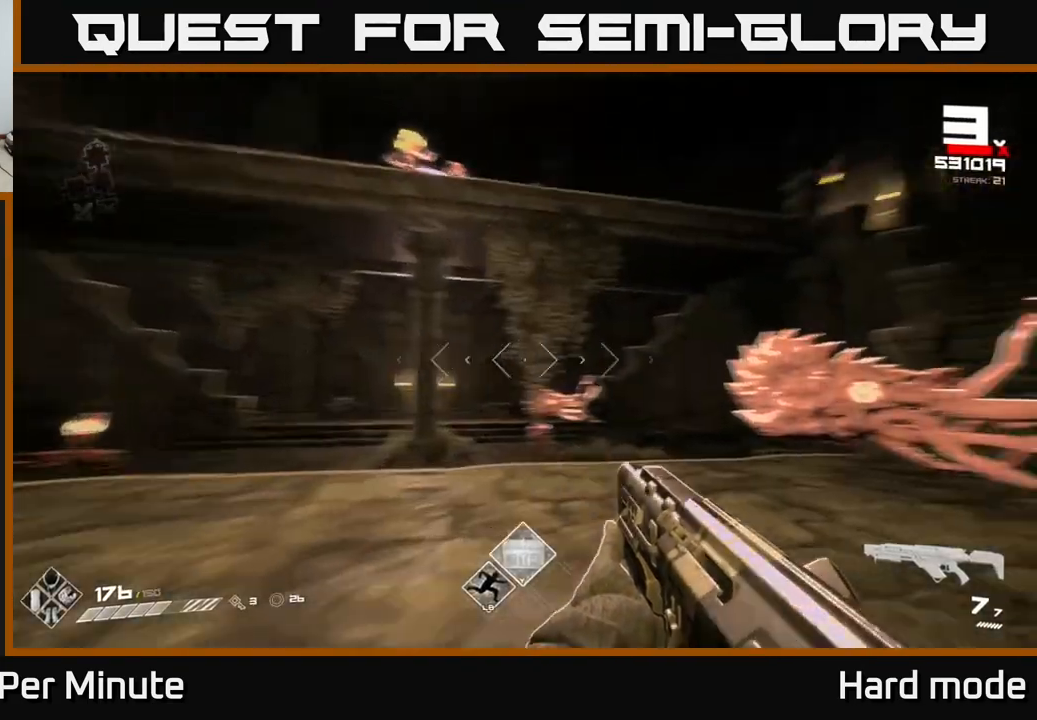
{"buttons": [], "left_stick": "left", "right_stick": "left", "events": [[83, "left_stick", "center"], [200, "R2", "down"], [233, "left_stick", "down"], [233, "right_stick", "center"], [300, "R2", "up"], [367, "left_stick", "center"], [467, "right_stick", "left"], [500, "left_stick", "left"]]}
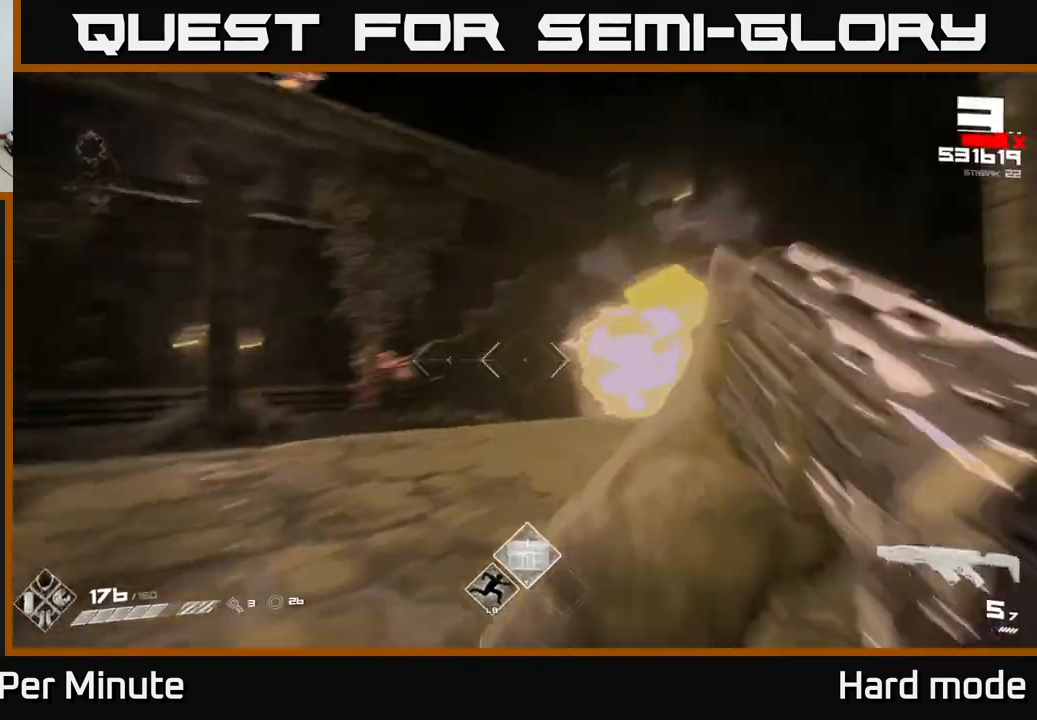
{"buttons": ["R2"], "left_stick": "up", "right_stick": "center", "events": [[17, "left_stick", "up-left"], [83, "R2", "down"], [117, "right_stick", "center"], [167, "left_stick", "up"], [217, "R2", "up"], [433, "R2", "down"]]}
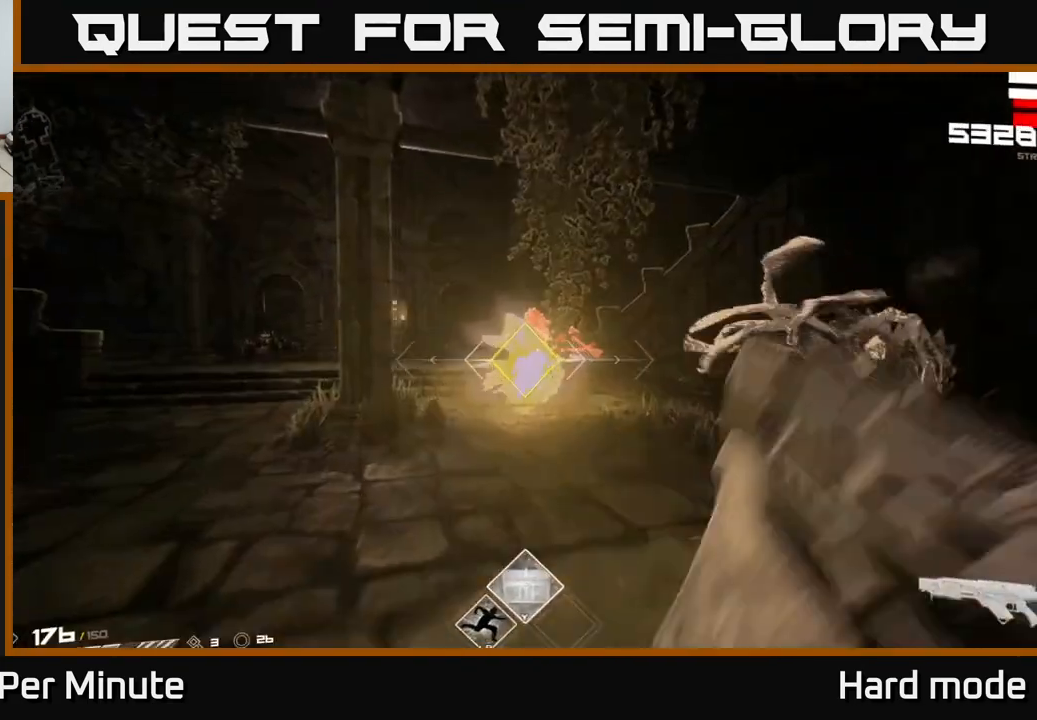
{"buttons": [], "left_stick": "up", "right_stick": "center", "events": [[50, "left_stick", "up-right"], [67, "R2", "up"], [183, "left_stick", "down-right"], [283, "R2", "down"], [367, "left_stick", "center"], [383, "R2", "up"], [483, "left_stick", "up"]]}
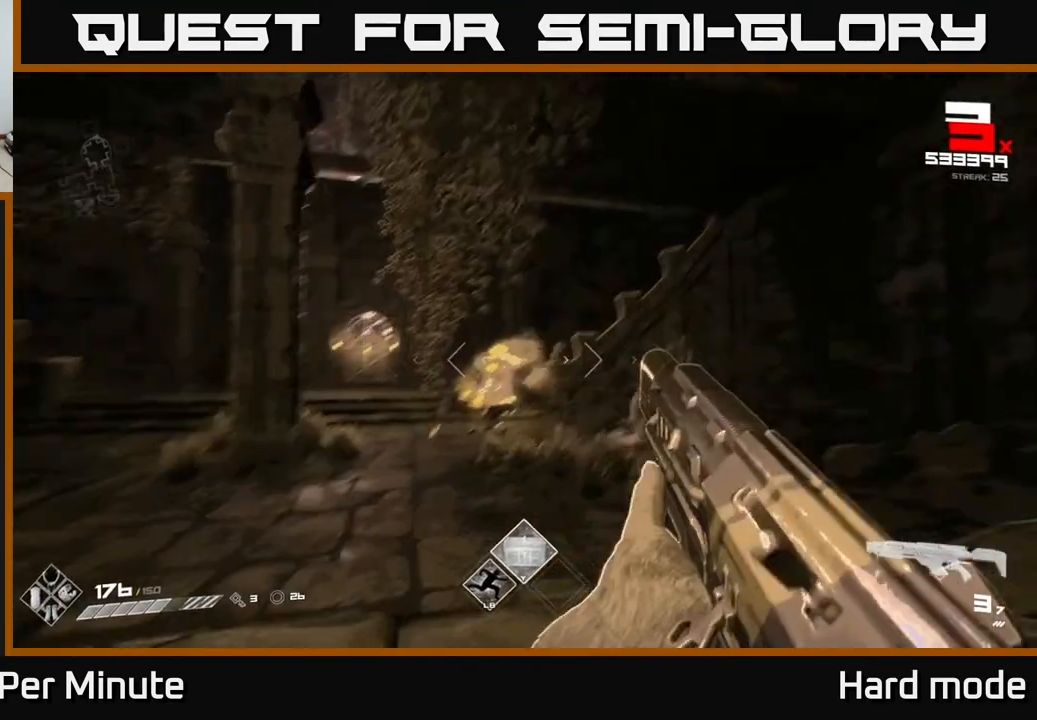
{"buttons": ["R1"], "left_stick": "up-right", "right_stick": "left", "events": [[17, "right_stick", "down-left"], [150, "left_stick", "up-right"], [150, "right_stick", "center"], [167, "R1", "down"], [267, "R1", "up"], [450, "R1", "down"], [450, "right_stick", "left"]]}
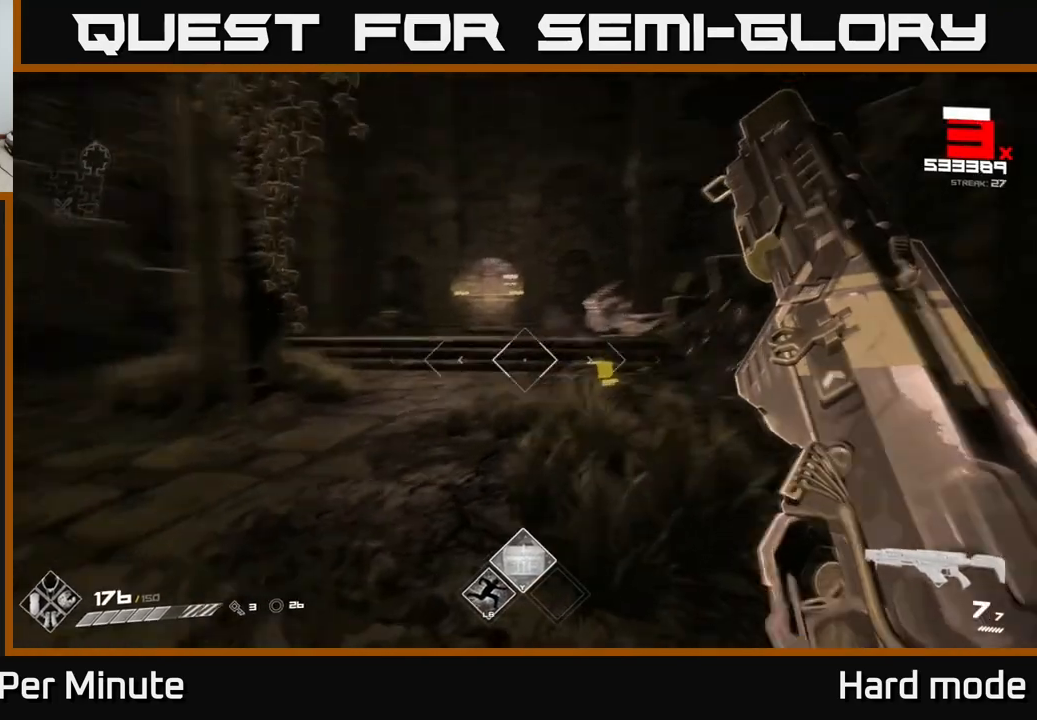
{"buttons": [], "left_stick": "up", "right_stick": "center", "events": [[83, "R1", "up"], [267, "left_stick", "right"], [367, "right_stick", "center"], [450, "left_stick", "up"]]}
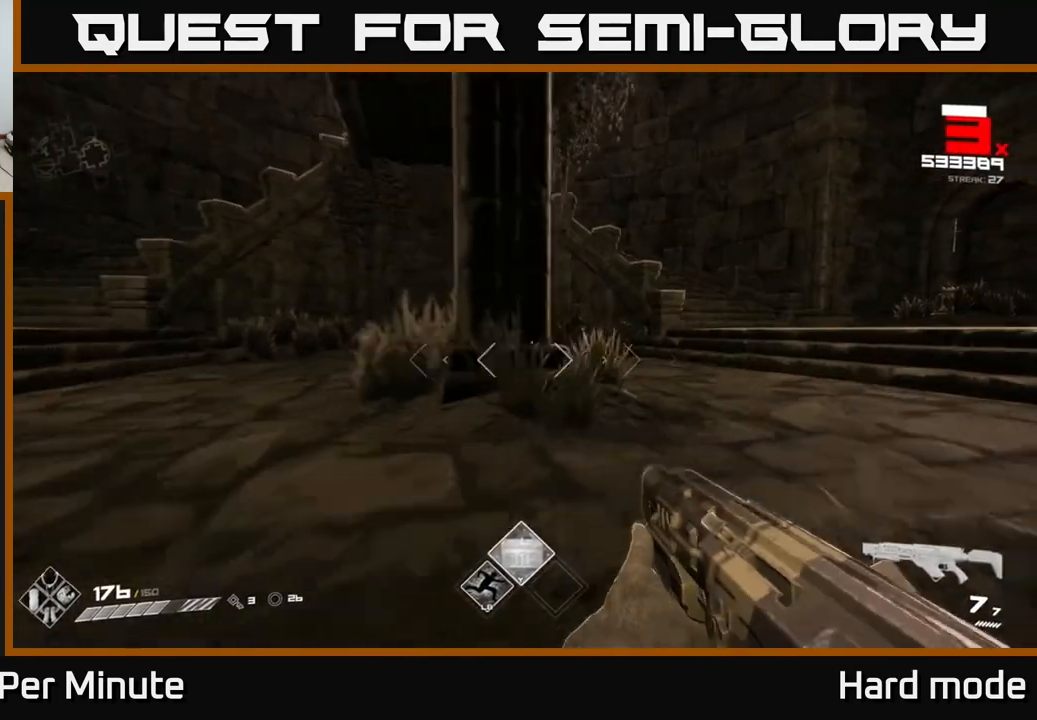
{"buttons": ["R2"], "left_stick": "up", "right_stick": "left", "events": [[67, "left_stick", "up-right"], [367, "left_stick", "up"], [433, "right_stick", "left"], [500, "R2", "down"]]}
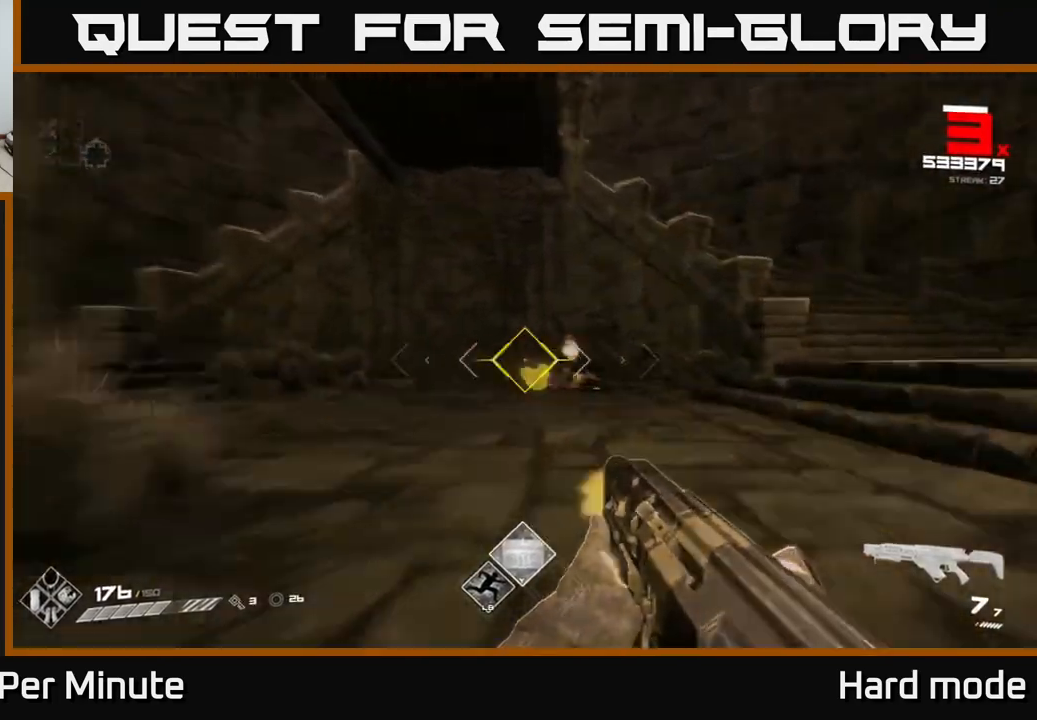
{"buttons": ["R1"], "left_stick": "right", "right_stick": "center", "events": [[33, "right_stick", "center"], [67, "left_stick", "right"], [100, "R2", "up"], [300, "right_stick", "down-left"], [400, "right_stick", "center"], [450, "R1", "down"]]}
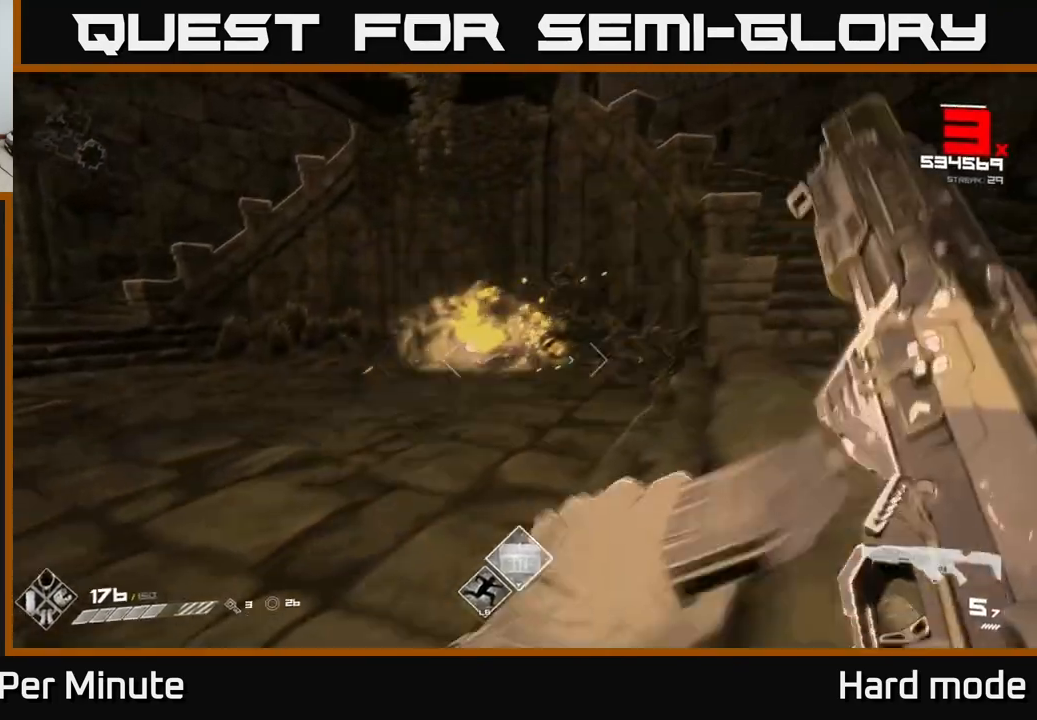
{"buttons": [], "left_stick": "up-right", "right_stick": "center", "events": [[100, "R1", "up"], [133, "left_stick", "up-right"], [250, "R1", "down"], [267, "right_stick", "up-left"], [333, "R1", "up"], [483, "right_stick", "center"]]}
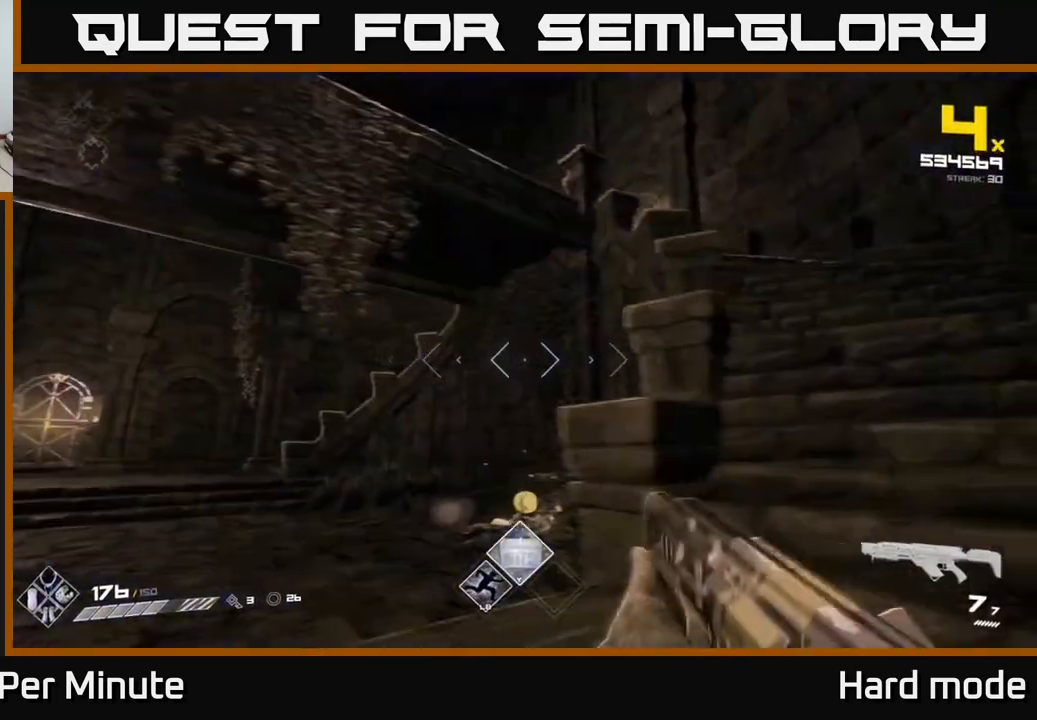
{"buttons": [], "left_stick": "up-right", "right_stick": "center", "events": [[67, "L1", "down"], [267, "right_stick", "left"], [400, "L1", "up"], [450, "right_stick", "center"]]}
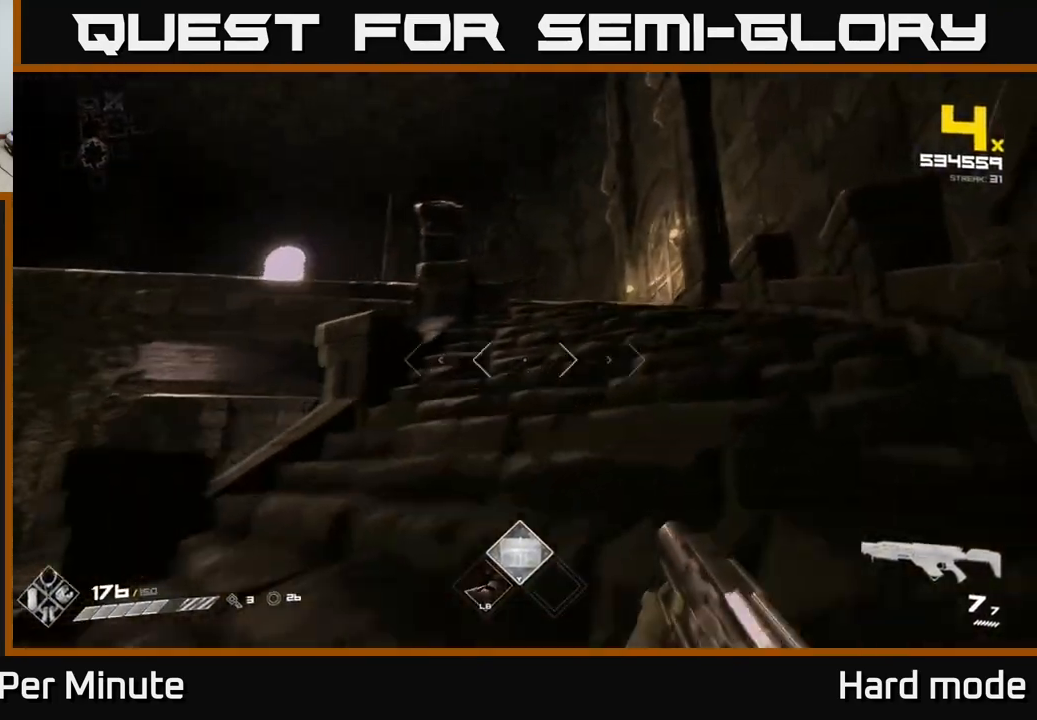
{"buttons": [], "left_stick": "up-right", "right_stick": "center", "events": [[150, "right_stick", "left"], [350, "right_stick", "center"]]}
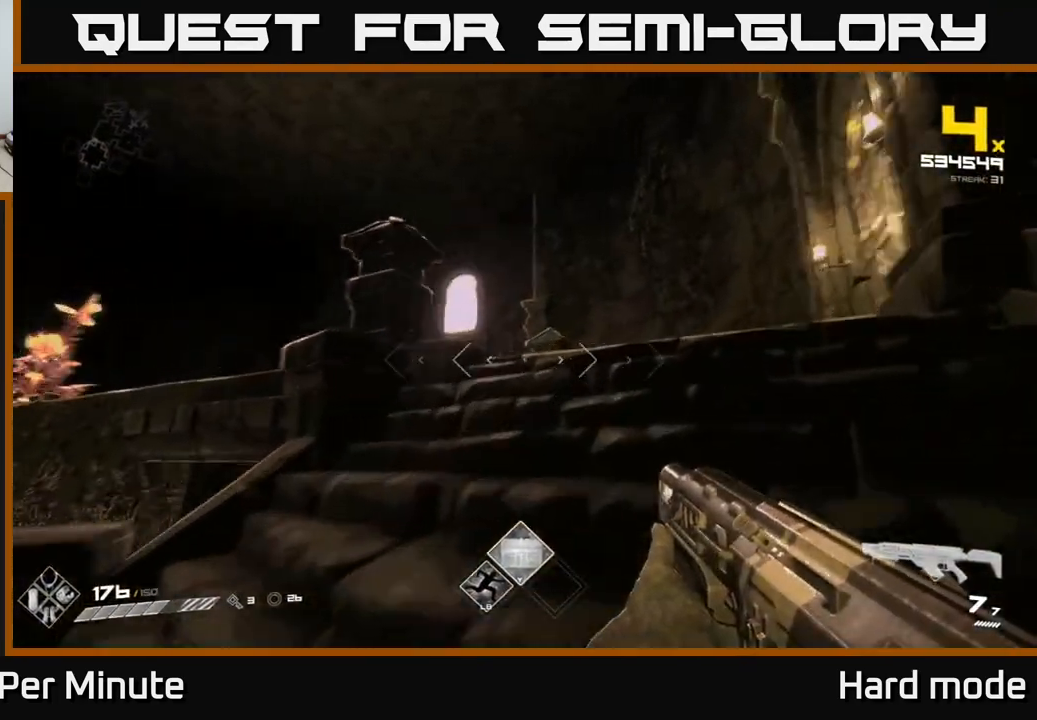
{"buttons": [], "left_stick": "up-right", "right_stick": "center", "events": [[17, "right_stick", "left"], [350, "right_stick", "center"]]}
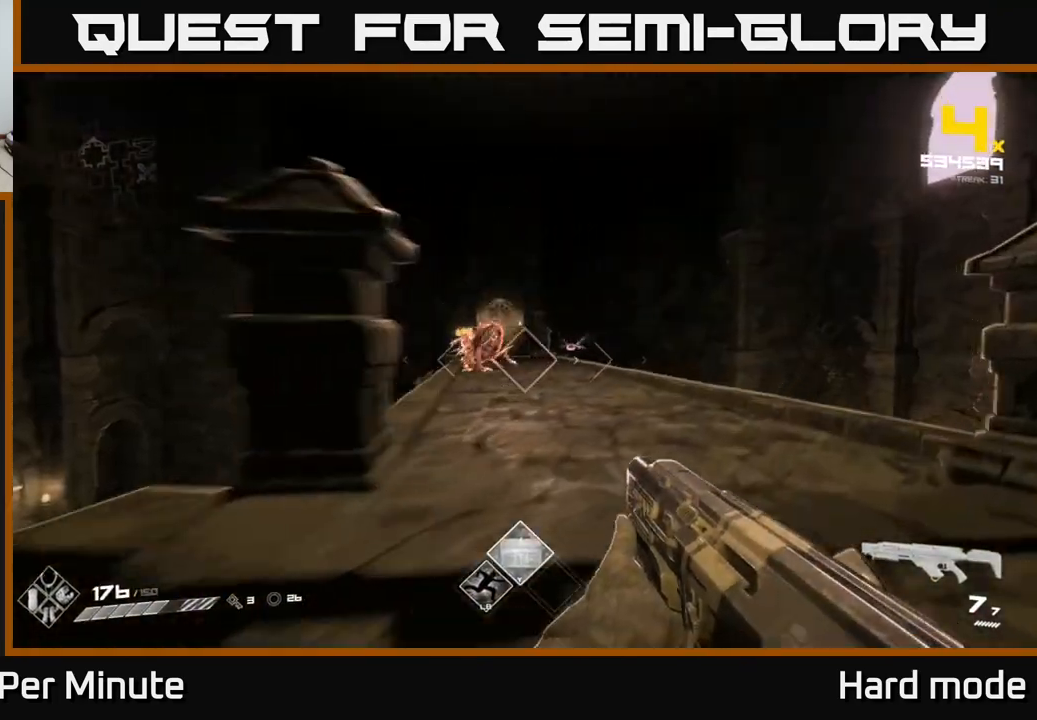
{"buttons": [], "left_stick": "right", "right_stick": "center", "events": [[67, "left_stick", "up"], [100, "right_stick", "left"], [183, "right_stick", "center"], [200, "R2", "down"], [217, "left_stick", "up-right"], [317, "R2", "up"], [400, "left_stick", "center"], [500, "left_stick", "right"]]}
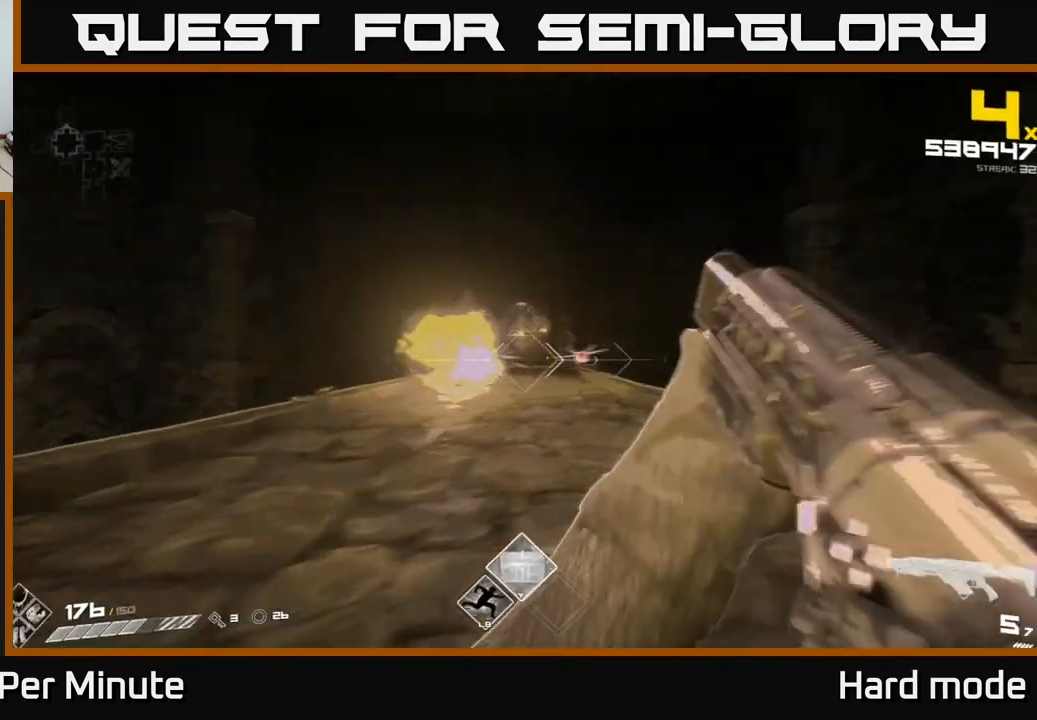
{"buttons": ["R2"], "left_stick": "left", "right_stick": "up", "events": [[50, "R2", "down"], [117, "left_stick", "up"], [150, "R2", "up"], [417, "R2", "down"], [450, "right_stick", "up"], [467, "left_stick", "left"]]}
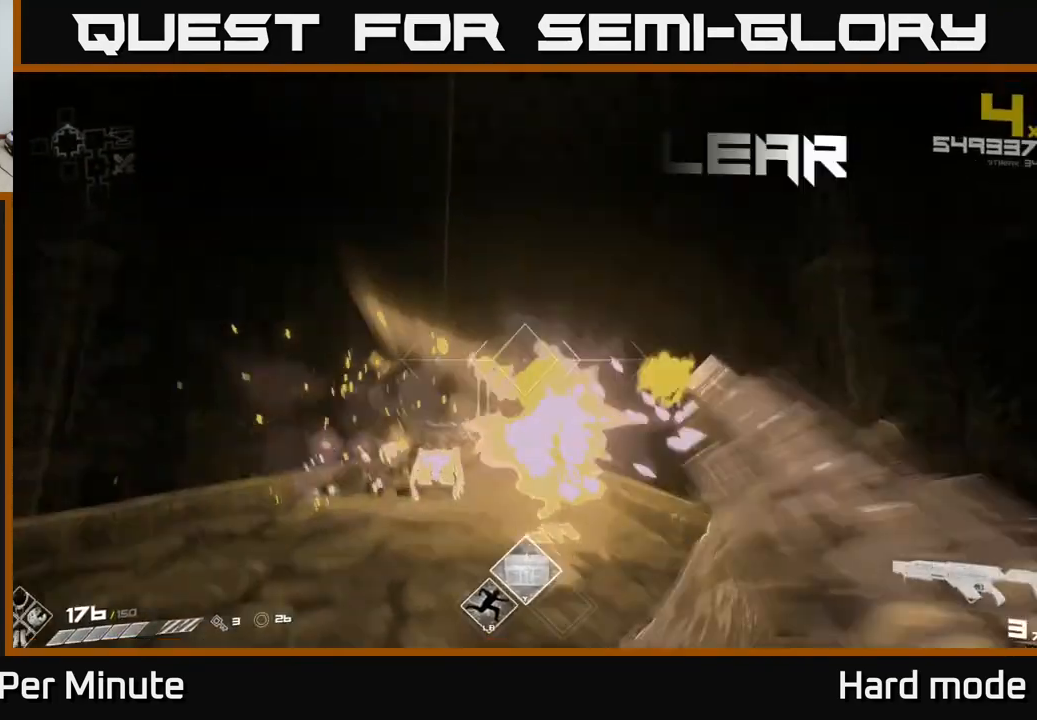
{"buttons": [], "left_stick": "up", "right_stick": "center", "events": [[17, "R2", "up"], [17, "left_stick", "down-left"], [50, "right_stick", "center"], [117, "right_stick", "down-right"], [133, "left_stick", "left"], [200, "R1", "down"], [250, "left_stick", "up-left"], [250, "right_stick", "center"], [350, "R1", "up"], [350, "left_stick", "up"]]}
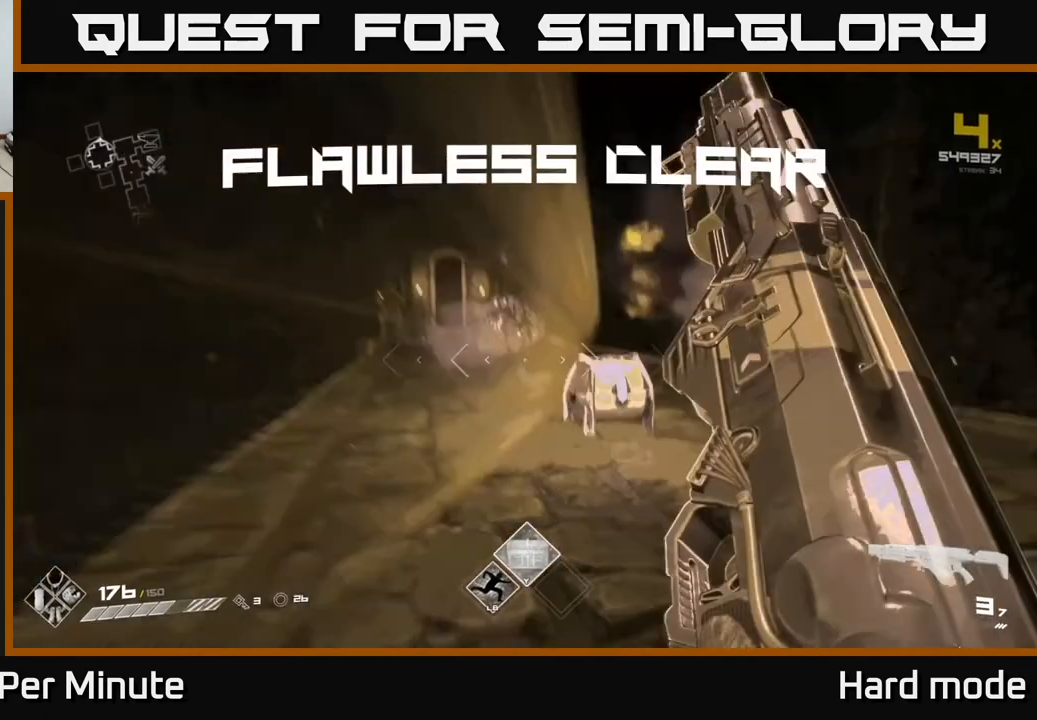
{"buttons": [], "left_stick": "center", "right_stick": "center", "events": [[17, "right_stick", "down-right"], [33, "R1", "down"], [183, "R1", "up"], [183, "right_stick", "center"], [317, "left_stick", "center"], [350, "X", "down"], [500, "X", "up"]]}
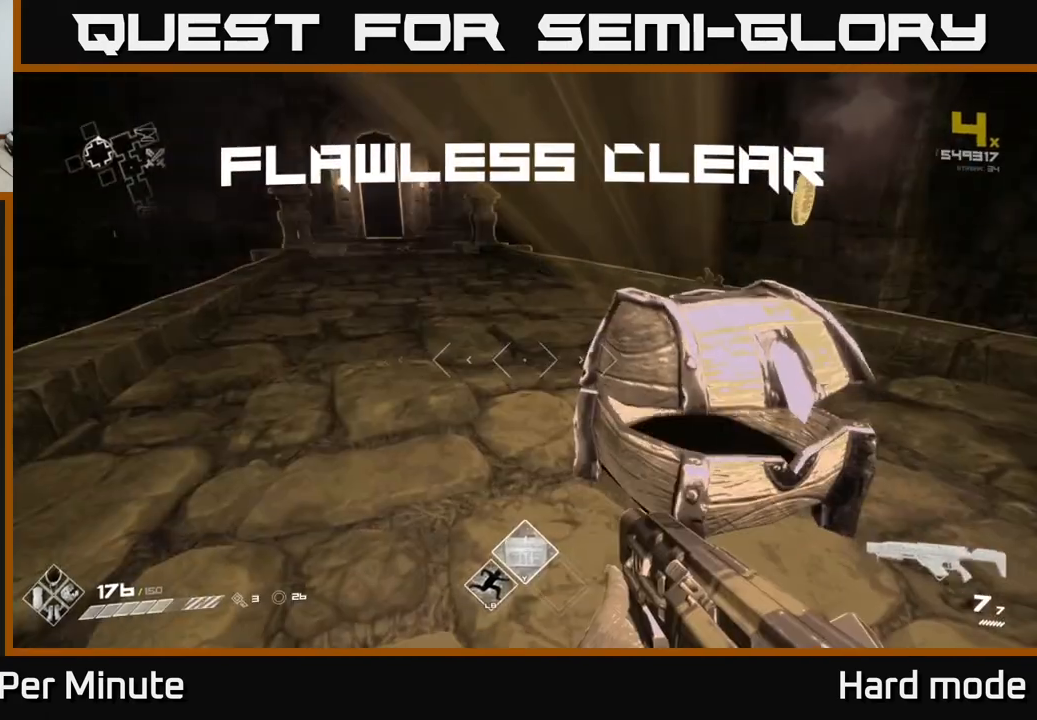
{"buttons": [], "left_stick": "up", "right_stick": "center", "events": [[83, "left_stick", "right"], [183, "left_stick", "center"], [383, "left_stick", "up"]]}
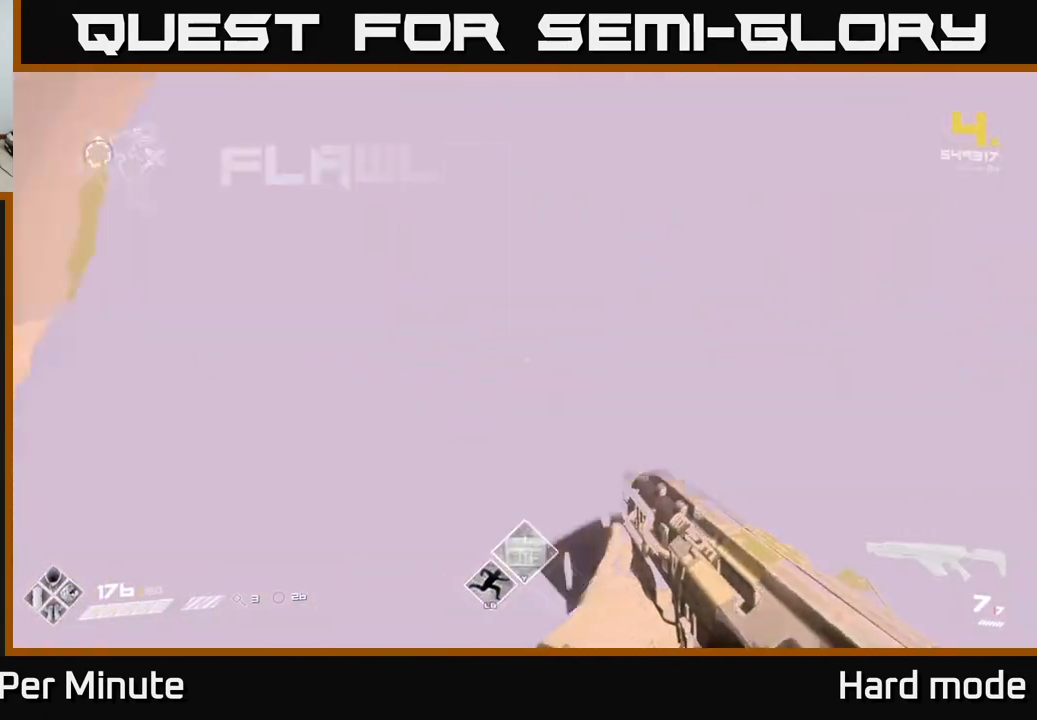
{"buttons": [], "left_stick": "left", "right_stick": "left", "events": [[50, "right_stick", "right"], [100, "left_stick", "up-right"], [200, "right_stick", "center"], [233, "left_stick", "up"], [367, "right_stick", "left"], [433, "left_stick", "left"]]}
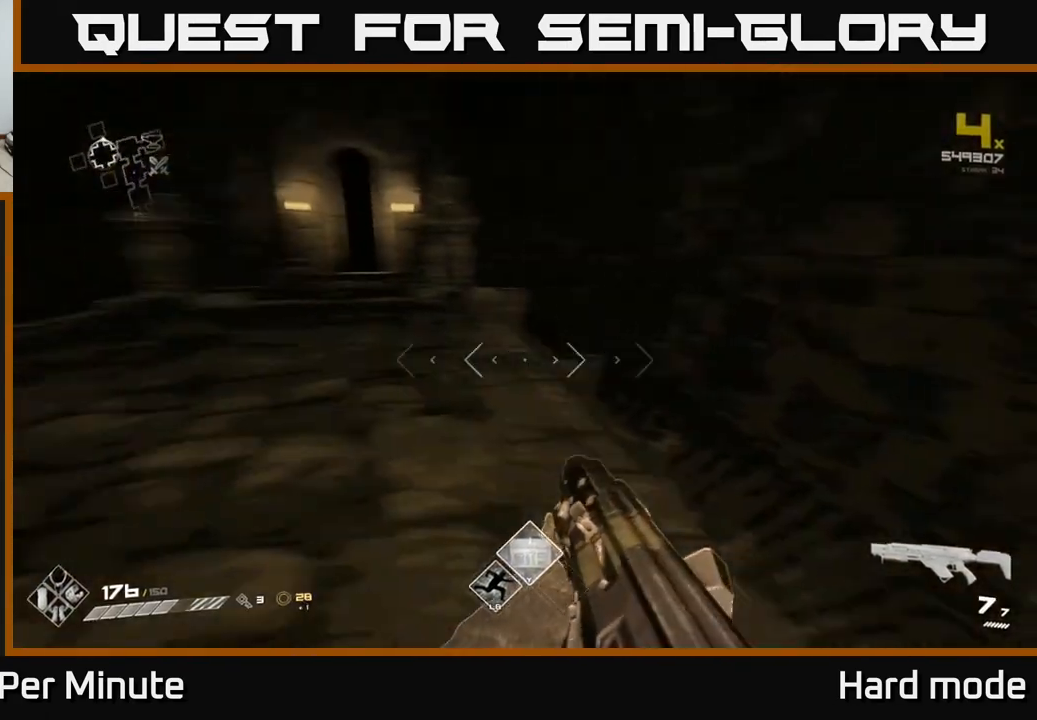
{"buttons": ["L1"], "left_stick": "up-left", "right_stick": "down-right", "events": [[283, "left_stick", "up-left"], [400, "L1", "down"], [400, "right_stick", "center"], [450, "right_stick", "down-right"]]}
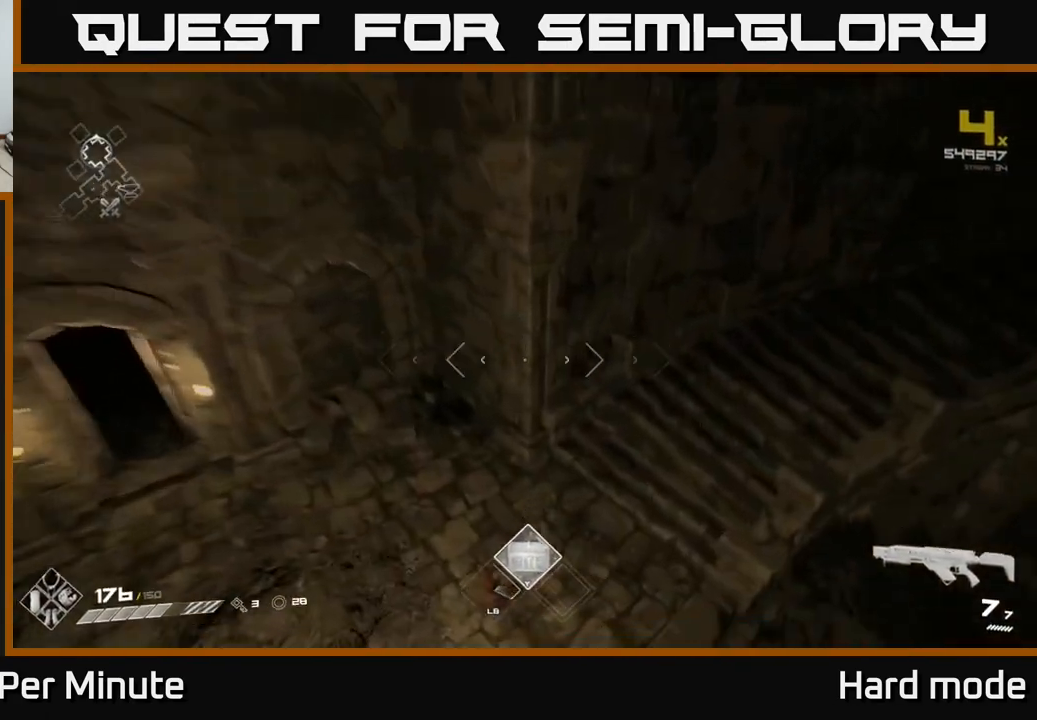
{"buttons": [], "left_stick": "left", "right_stick": "right", "events": [[67, "L1", "up"], [100, "left_stick", "left"], [117, "right_stick", "right"], [200, "left_stick", "down-left"], [383, "left_stick", "left"]]}
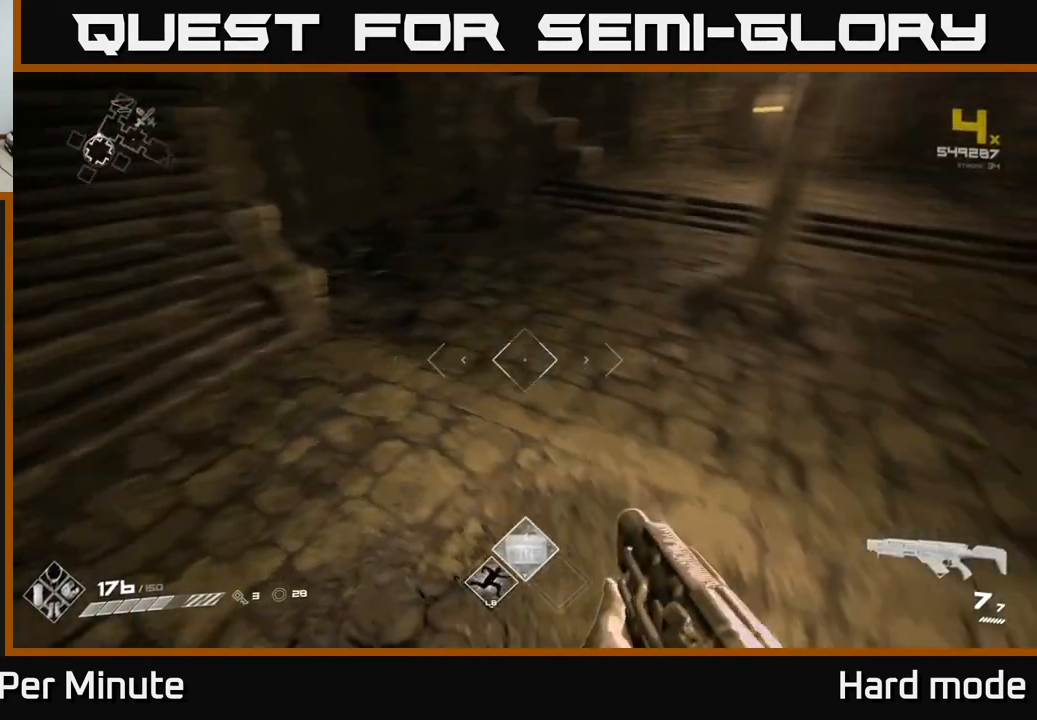
{"buttons": [], "left_stick": "center", "right_stick": "center", "events": [[17, "left_stick", "up-left"], [117, "left_stick", "center"], [183, "right_stick", "center"], [300, "Y", "down"], [383, "Y", "up"]]}
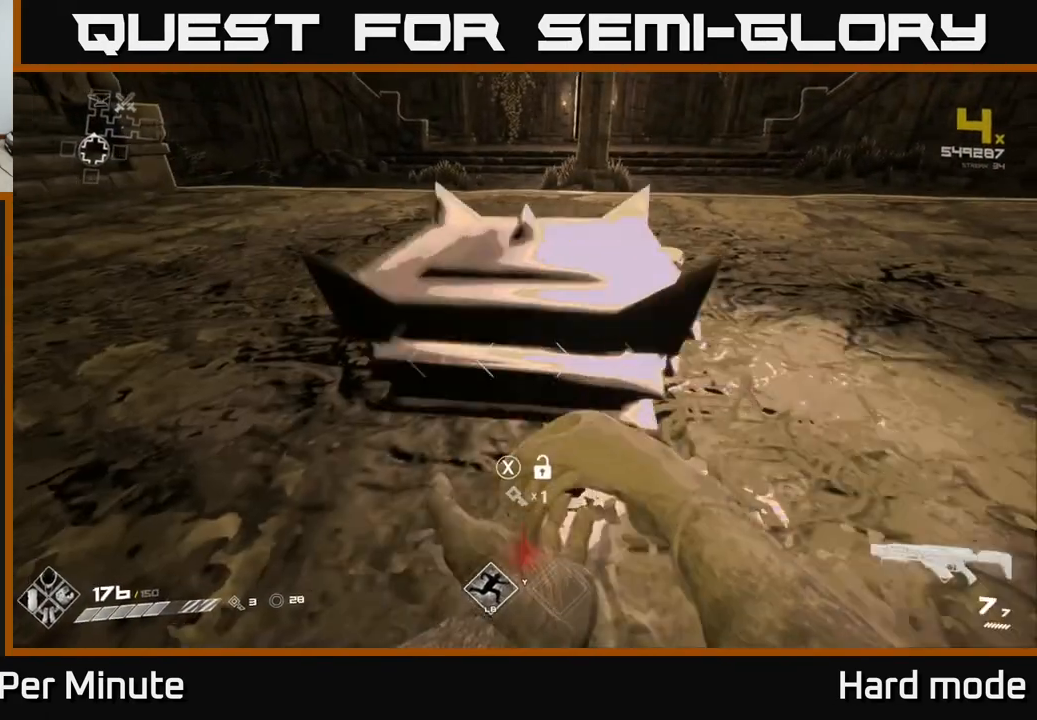
{"buttons": [], "left_stick": "up", "right_stick": "center", "events": [[100, "right_stick", "up-right"], [217, "left_stick", "down-left"], [267, "right_stick", "center"], [383, "left_stick", "center"], [467, "left_stick", "up"]]}
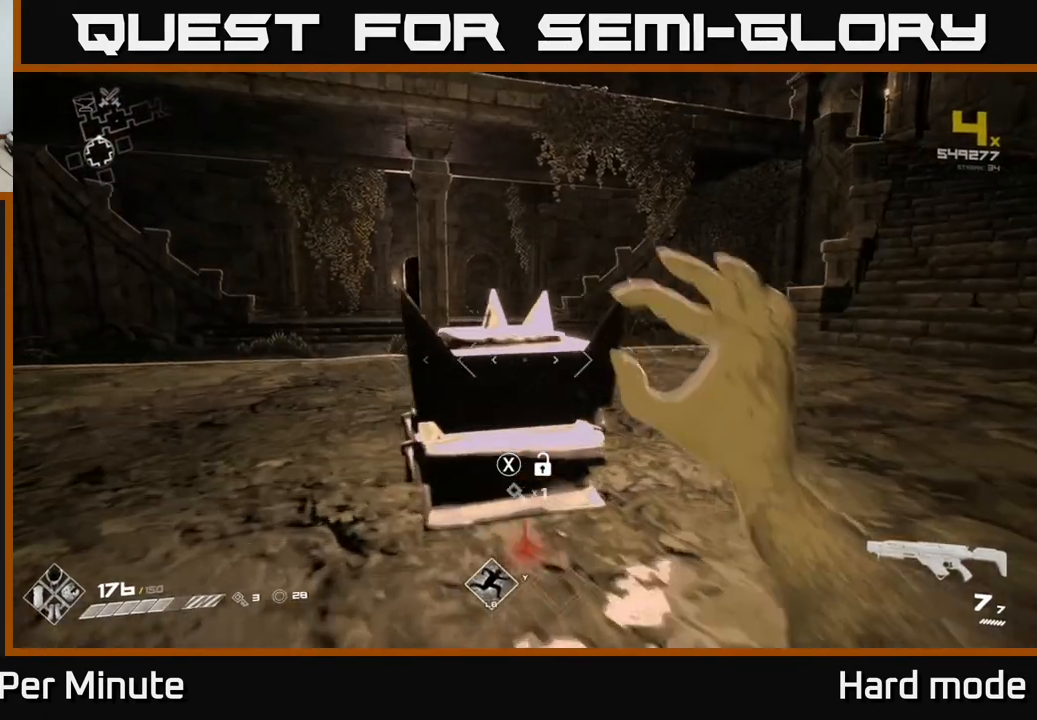
{"buttons": [], "left_stick": "left", "right_stick": "right", "events": [[117, "left_stick", "center"], [133, "X", "down"], [217, "X", "up"], [433, "left_stick", "left"], [467, "right_stick", "right"]]}
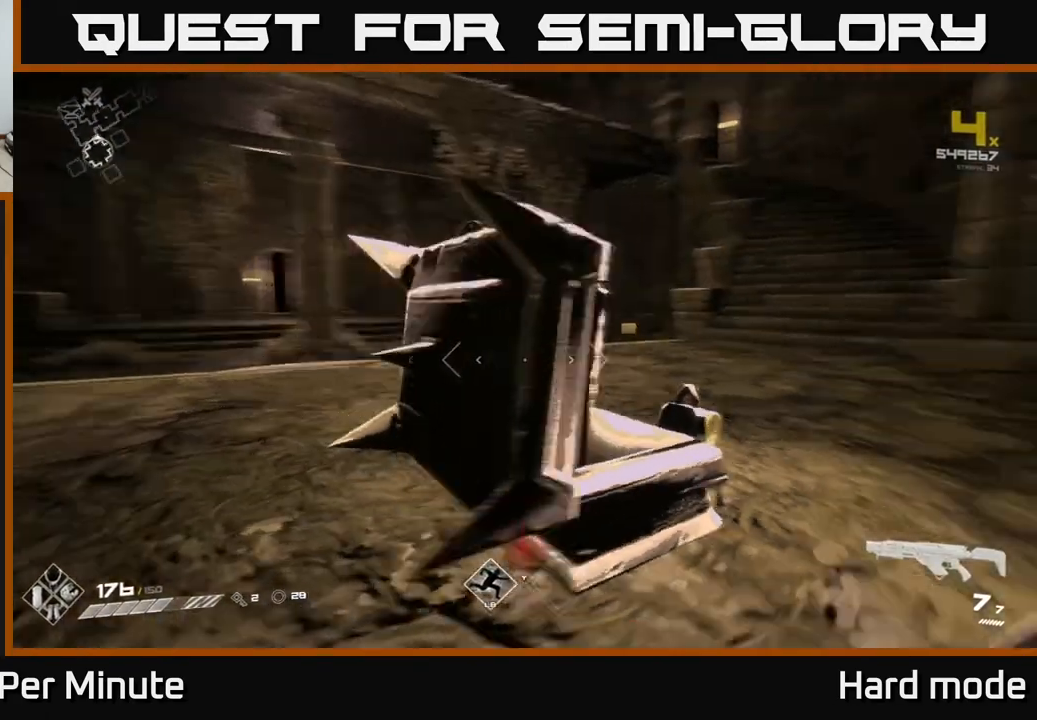
{"buttons": [], "left_stick": "right", "right_stick": "left", "events": [[217, "left_stick", "up"], [233, "right_stick", "center"], [300, "left_stick", "right"], [400, "right_stick", "left"]]}
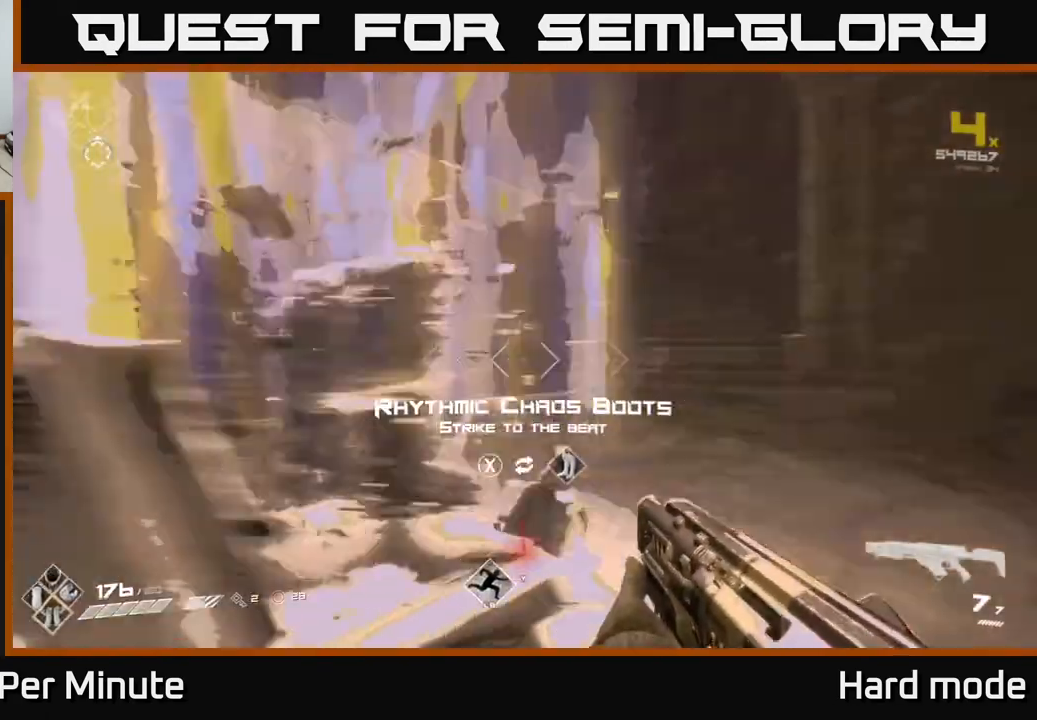
{"buttons": [], "left_stick": "up", "right_stick": "left", "events": [[183, "left_stick", "center"], [267, "right_stick", "center"], [367, "left_stick", "up"], [500, "right_stick", "left"]]}
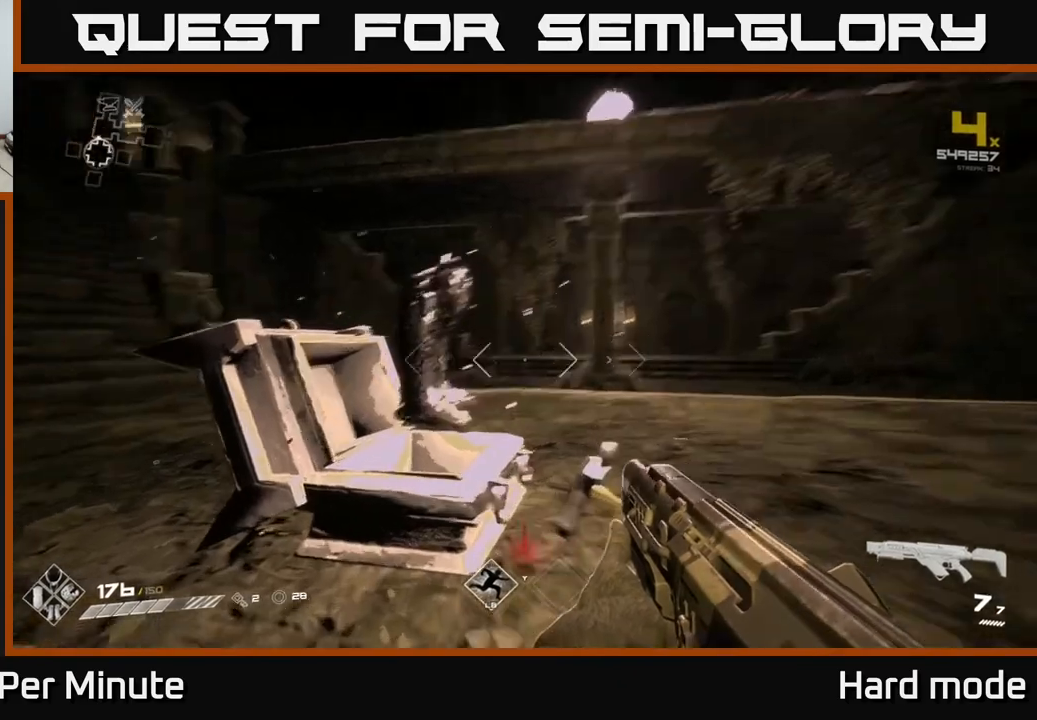
{"buttons": [], "left_stick": "center", "right_stick": "center", "events": [[100, "left_stick", "center"], [100, "right_stick", "center"]]}
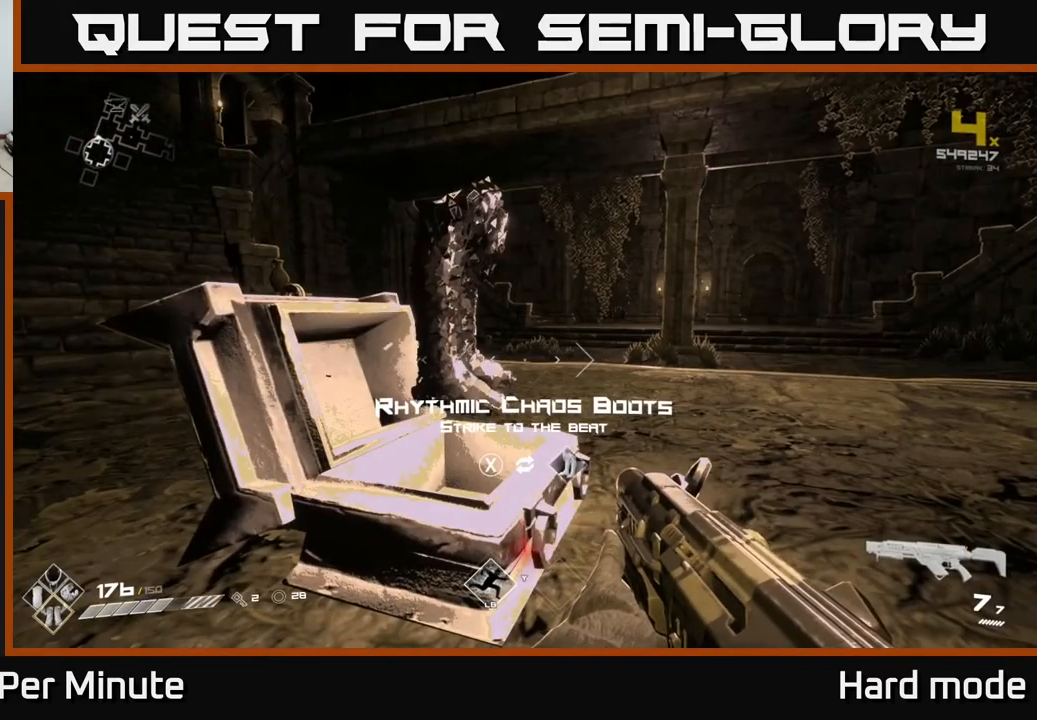
{"buttons": ["SELECT"], "left_stick": "center", "right_stick": "center", "events": [[433, "SELECT", "down"]]}
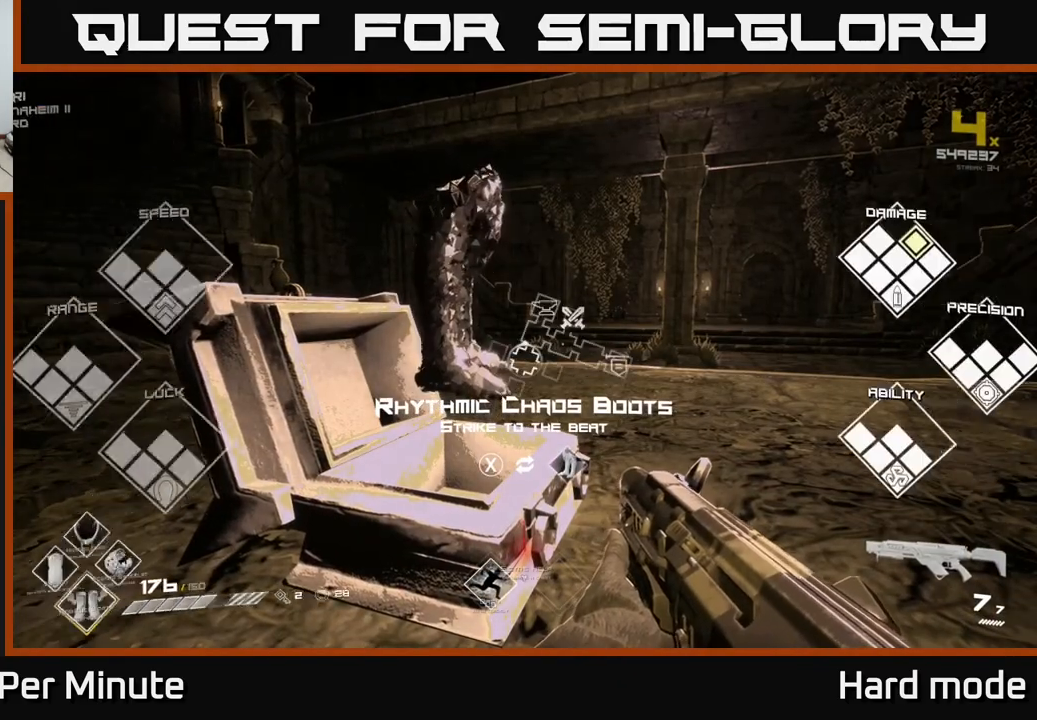
{"buttons": [], "left_stick": "center", "right_stick": "center", "events": [[250, "SELECT", "up"], [417, "X", "down"], [483, "X", "up"]]}